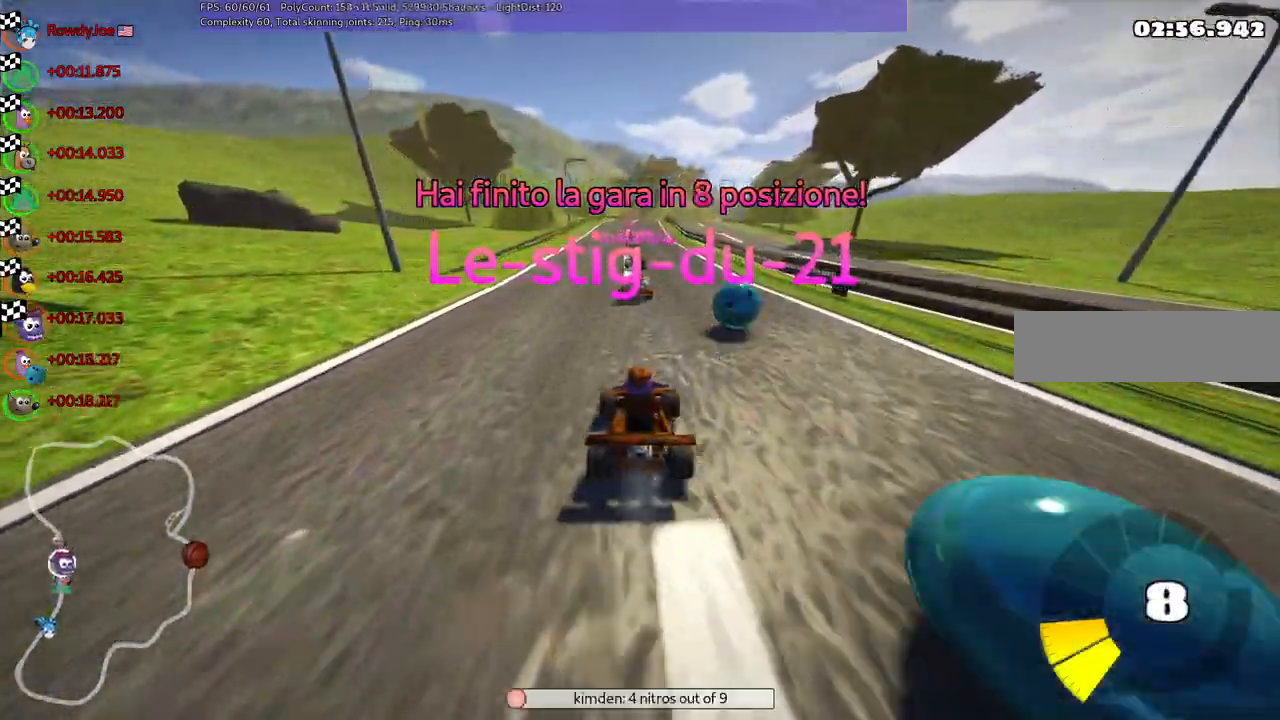
Gameplay with keyboard; each line is a JSON object with the keys held at the frame after it. "events" lists presses ("down") and releases ("up") of ".", "alt_r", "b", "c", "comma", "ctrl_r", "d", "down", "f", "g", "h", "j", "k", "l", "left", "m", "n", "quote", "return", "right", "semicolon", "shift_r", "space", "super", "up" and "v" between this image and that frame as [ms after this image, input, new state], when the widget could be followed in between. No other keys are recorded. Mouse input is not recorded. Not read: /.
{"keys": []}
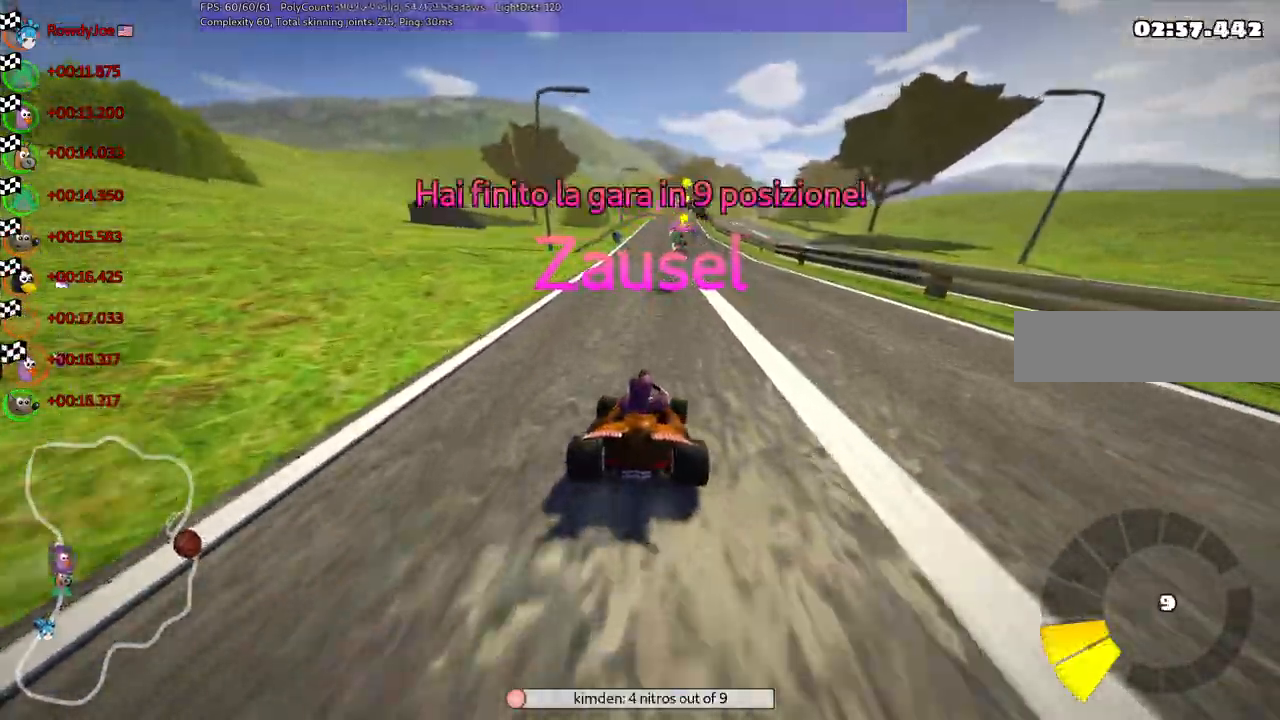
{"keys": [], "events": []}
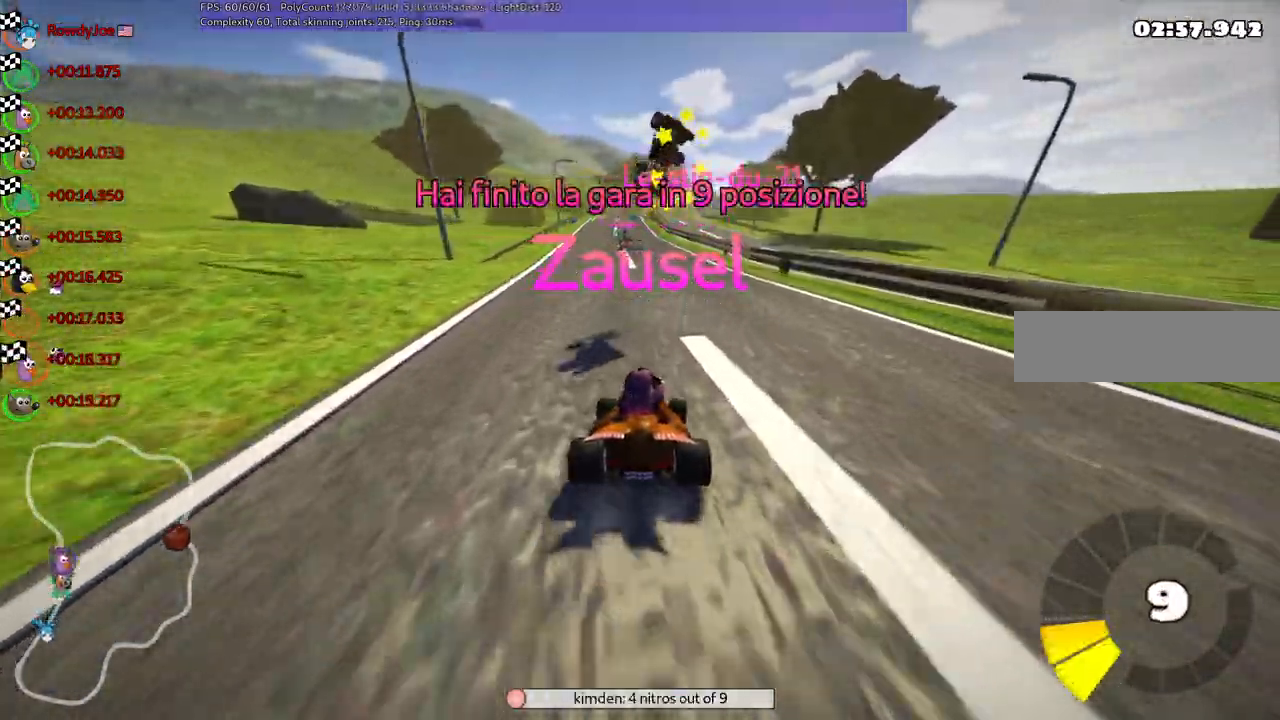
{"keys": []}
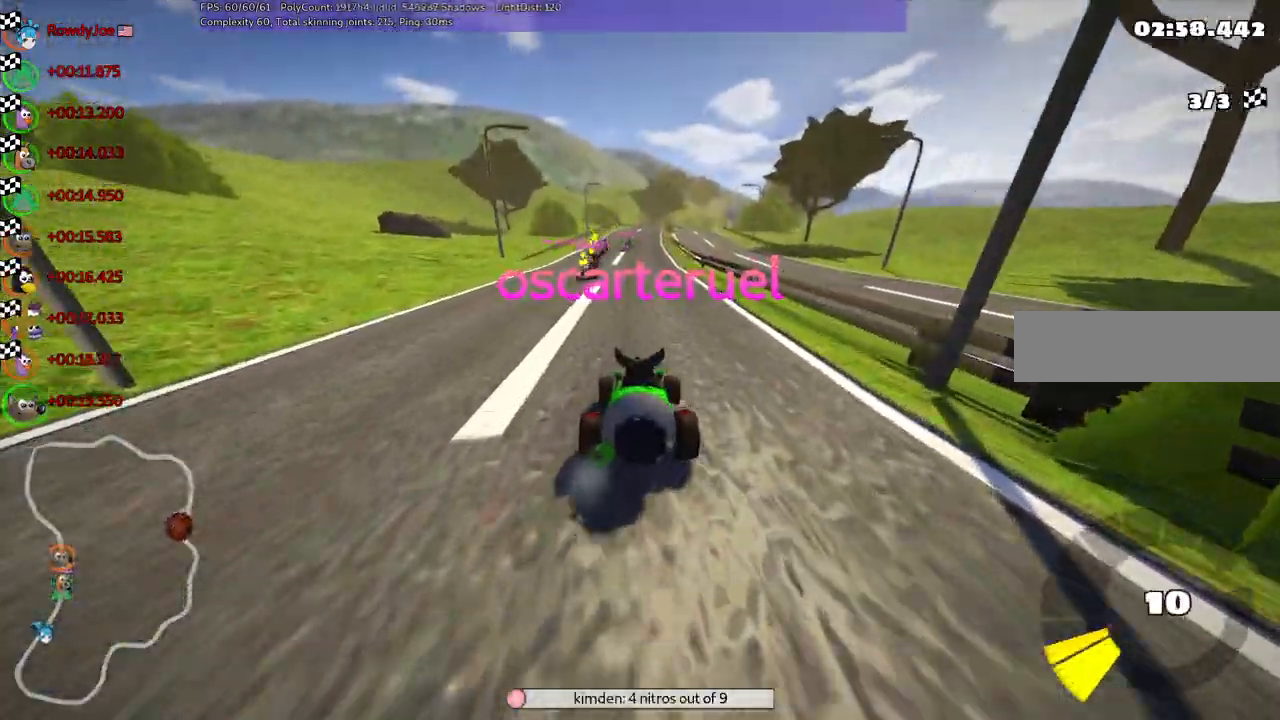
{"keys": []}
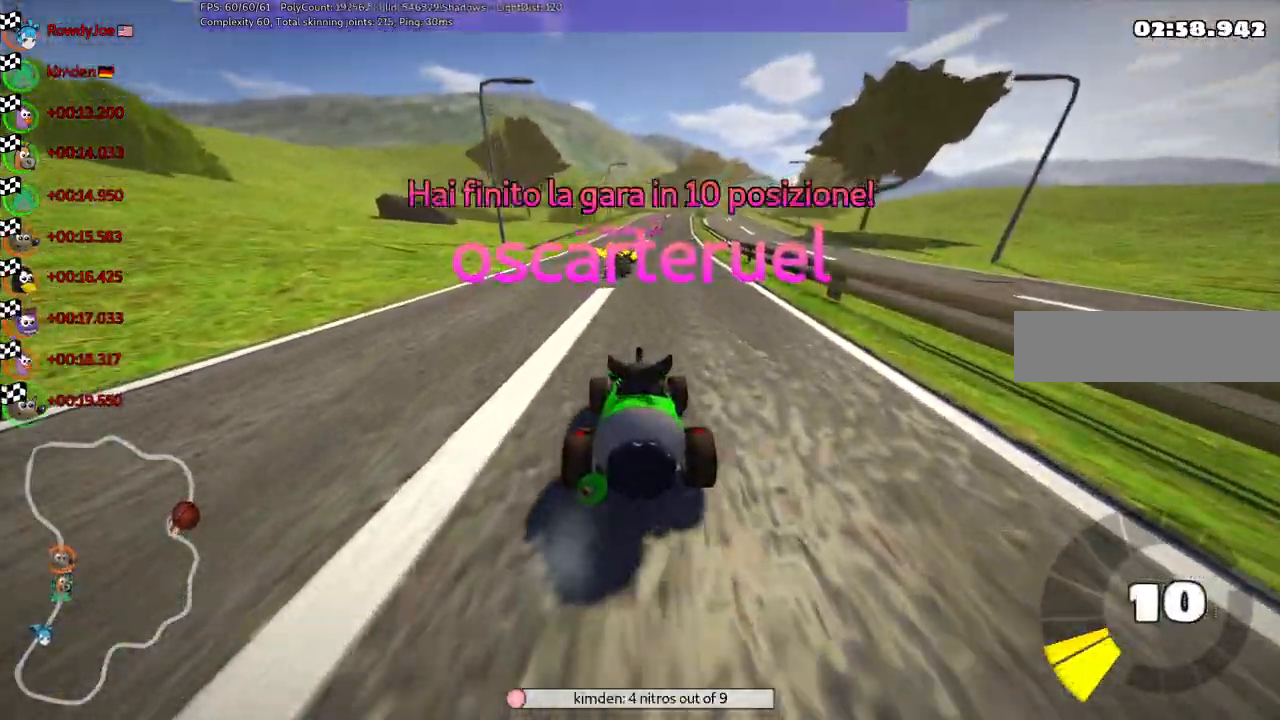
{"keys": []}
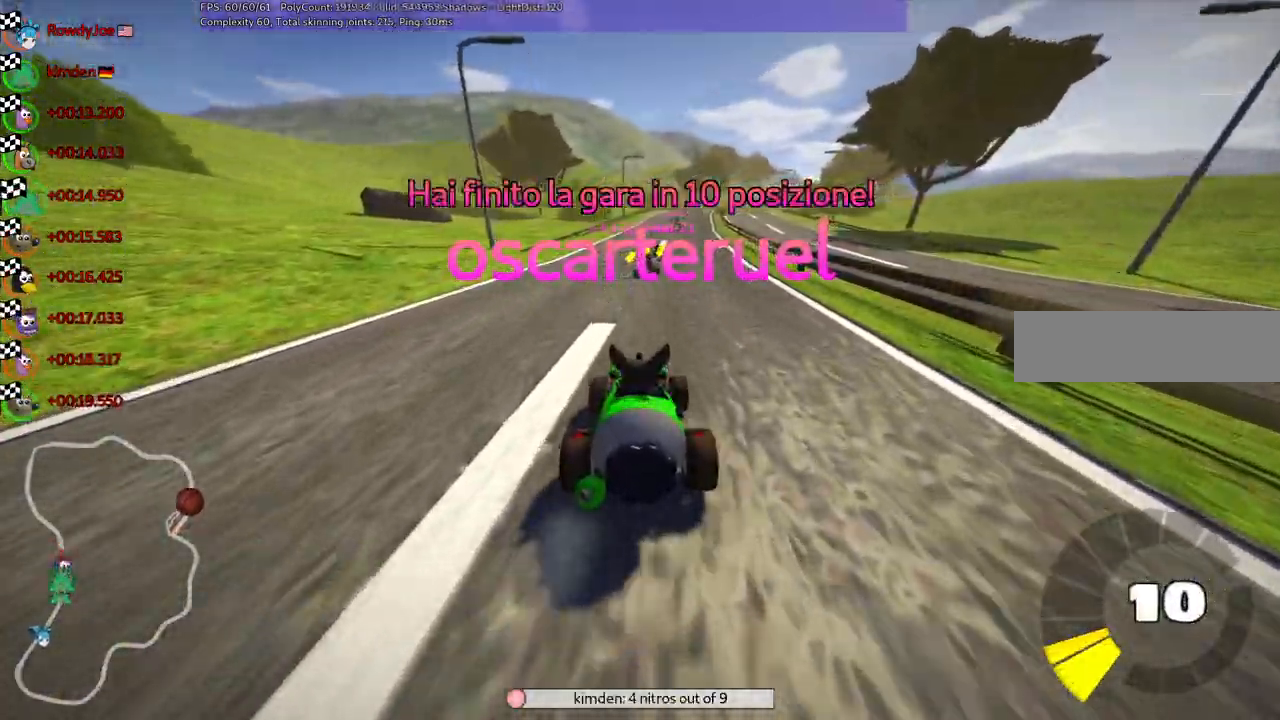
{"keys": ["right"], "events": [[467, "right", "down"]]}
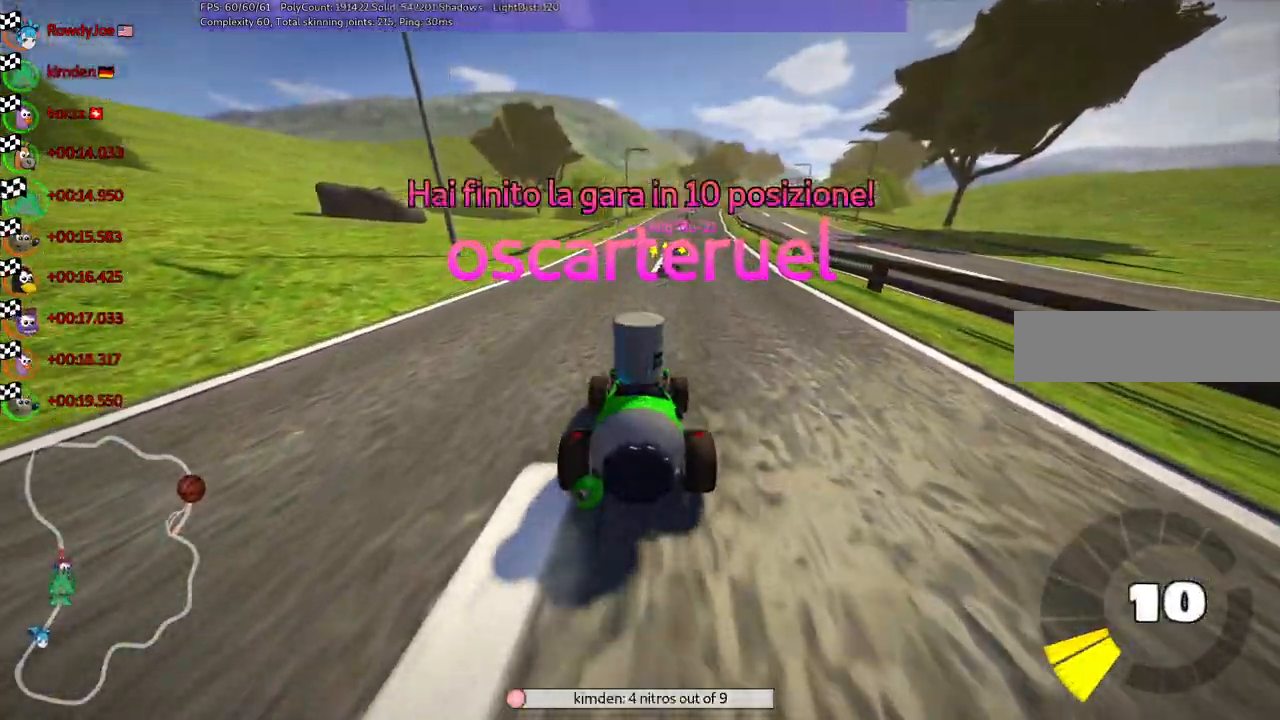
{"keys": [], "events": [[117, "right", "up"], [400, "right", "down"], [500, "right", "up"]]}